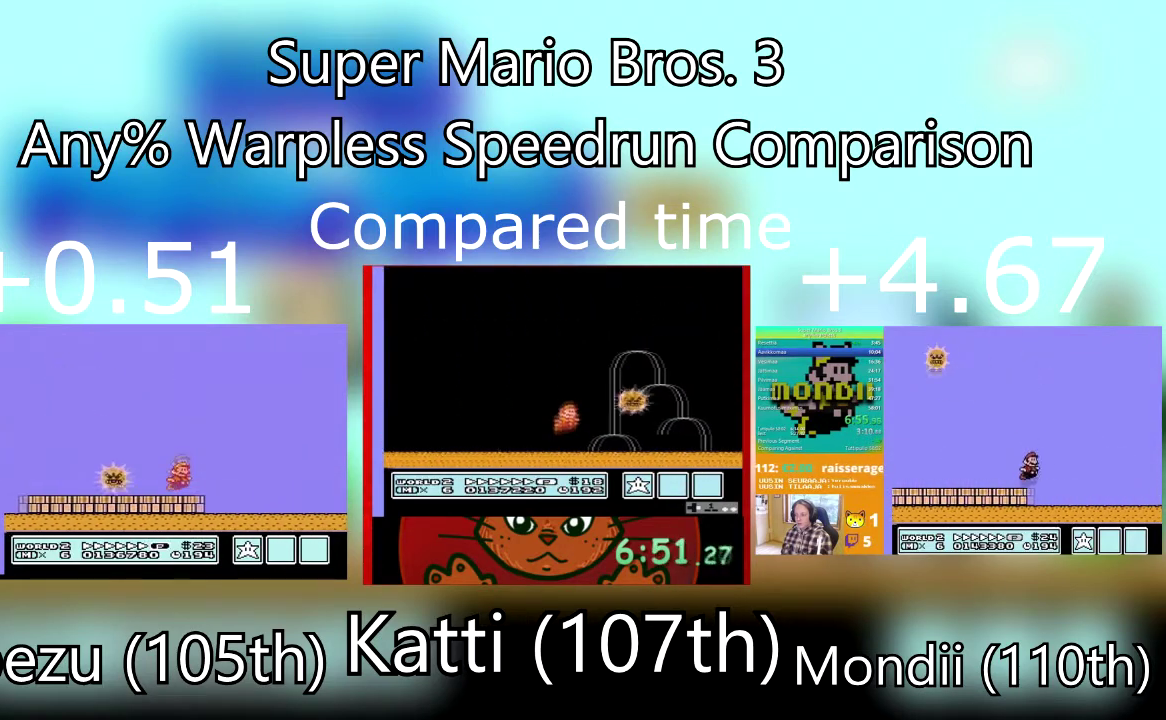
Gameplay with a controller (PlayStation layout); each line is a JSON object with the inputs held at the frame after it. "events" lists button and stick changes between this image and that frame as [ms after this image, input, new state], when the widget could be followed in between. Not read: L3 R3 left_stick right_stick.
{"buttons": ["SQUARE", "DPAD_DOWN", "DPAD_RIGHT"], "events": [[501, "CROSS", "up"], [501, "DPAD_DOWN", "down"]]}
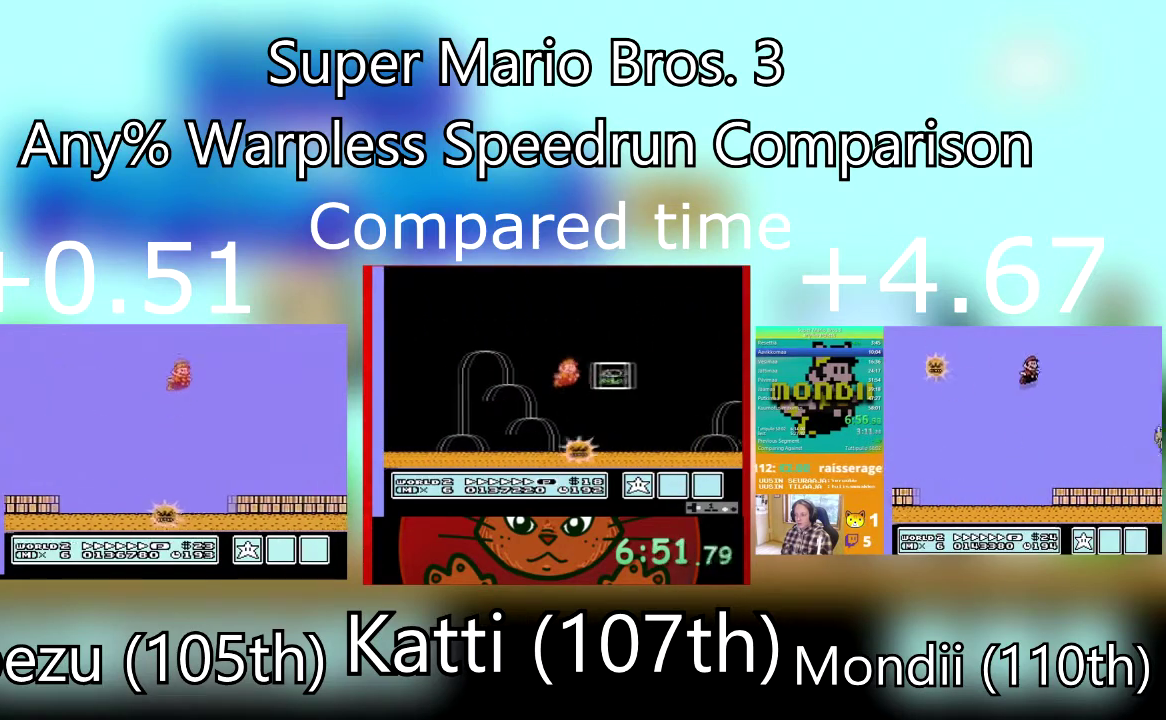
{"buttons": ["SQUARE", "DPAD_RIGHT"], "events": [[33, "DPAD_LEFT", "down"], [33, "DPAD_RIGHT", "up"], [66, "DPAD_DOWN", "up"], [233, "DPAD_RIGHT", "down"], [267, "DPAD_LEFT", "up"]]}
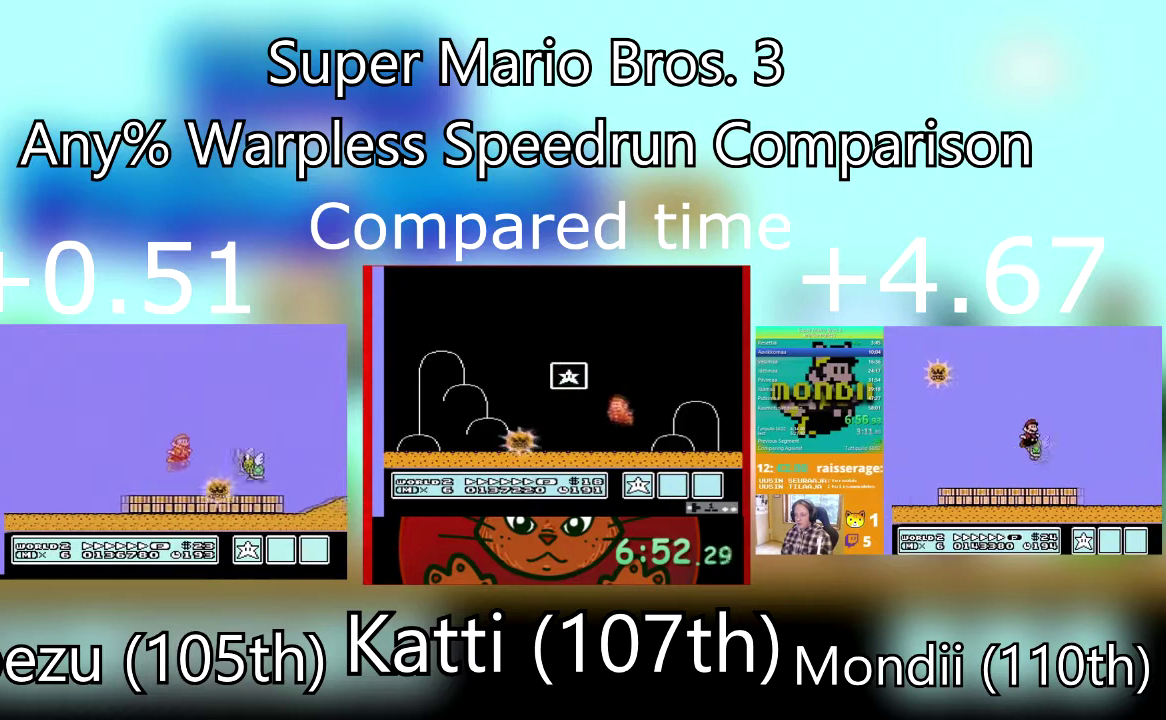
{"buttons": ["CROSS", "SQUARE", "DPAD_RIGHT"], "events": [[33, "DPAD_DOWN", "down"], [100, "DPAD_RIGHT", "up"], [200, "DPAD_RIGHT", "down"], [267, "DPAD_DOWN", "up"], [300, "CROSS", "down"]]}
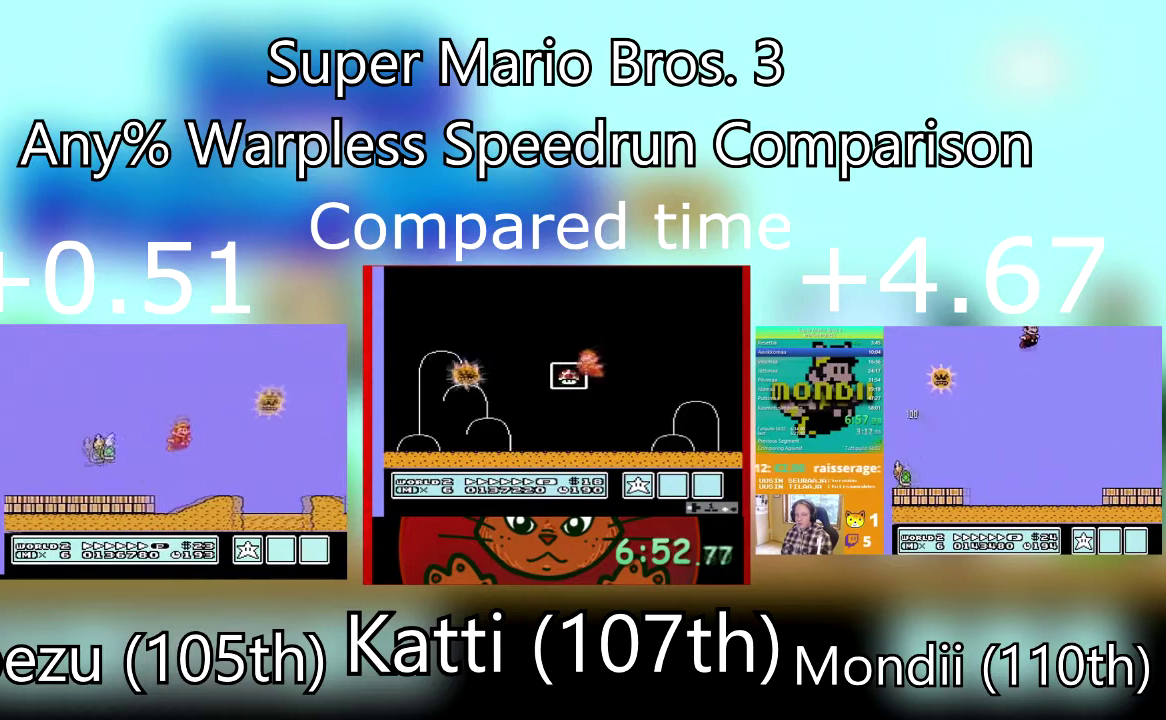
{"buttons": ["SQUARE", "DPAD_RIGHT"], "events": [[133, "CROSS", "up"]]}
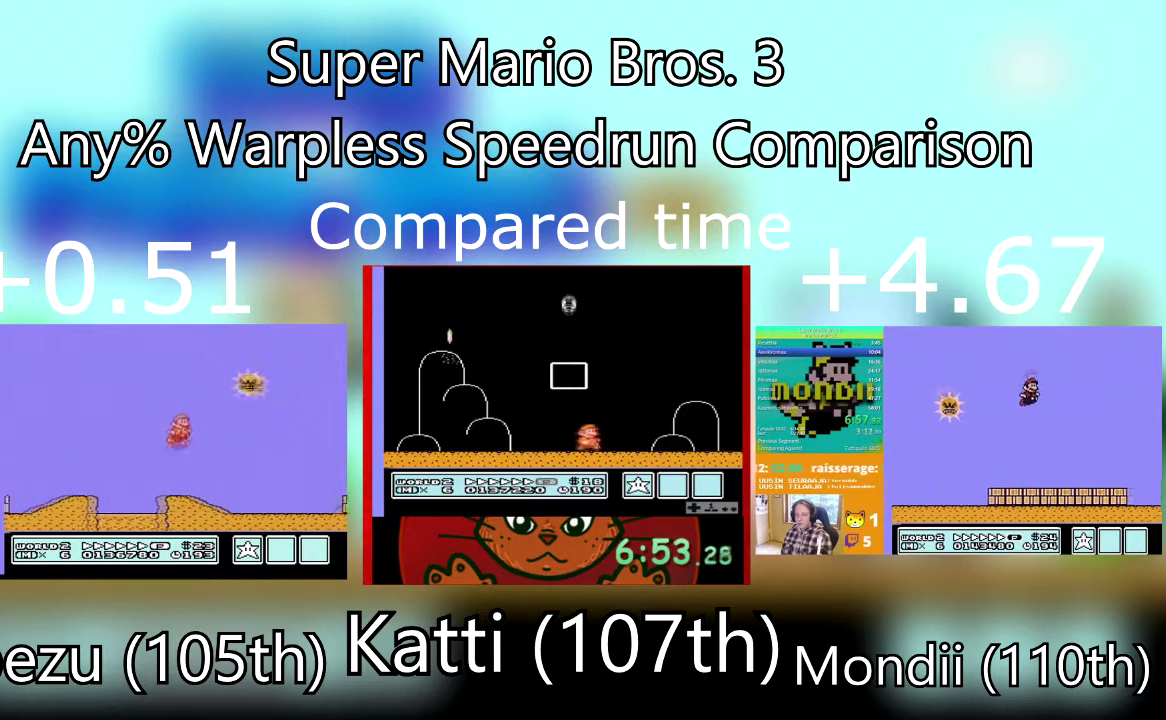
{"buttons": ["CROSS", "SQUARE", "DPAD_RIGHT"], "events": [[300, "CROSS", "down"]]}
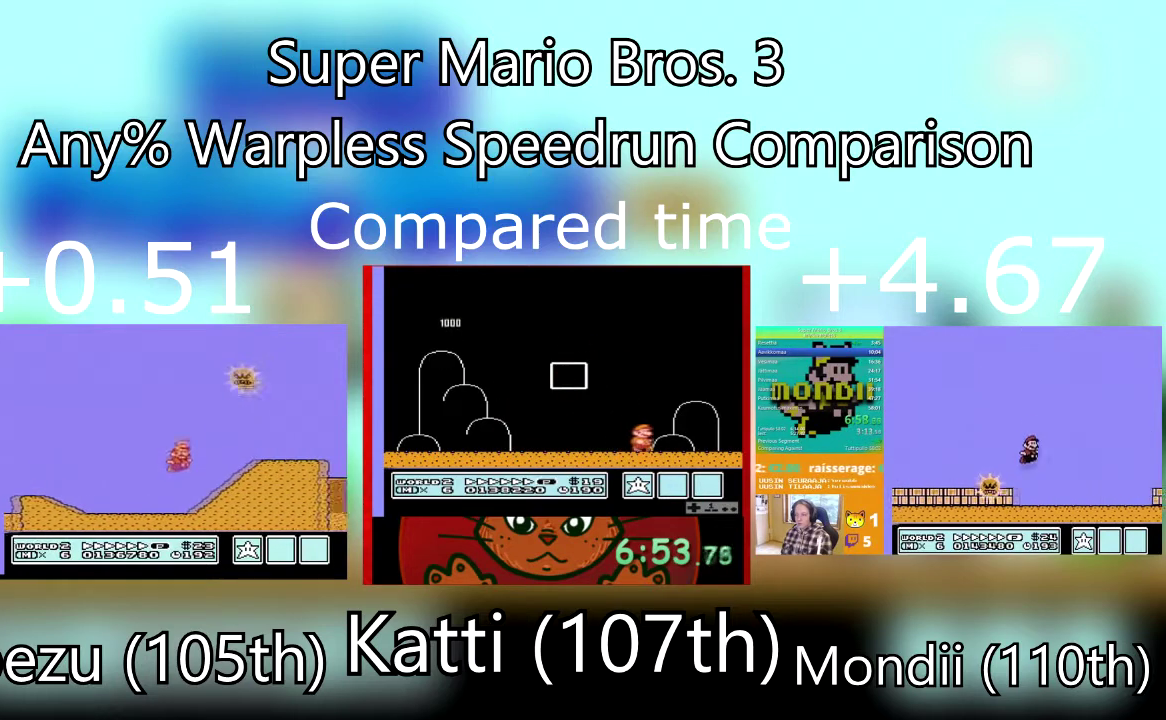
{"buttons": ["CROSS", "SQUARE", "DPAD_RIGHT"], "events": [[66, "CROSS", "up"], [400, "CROSS", "down"]]}
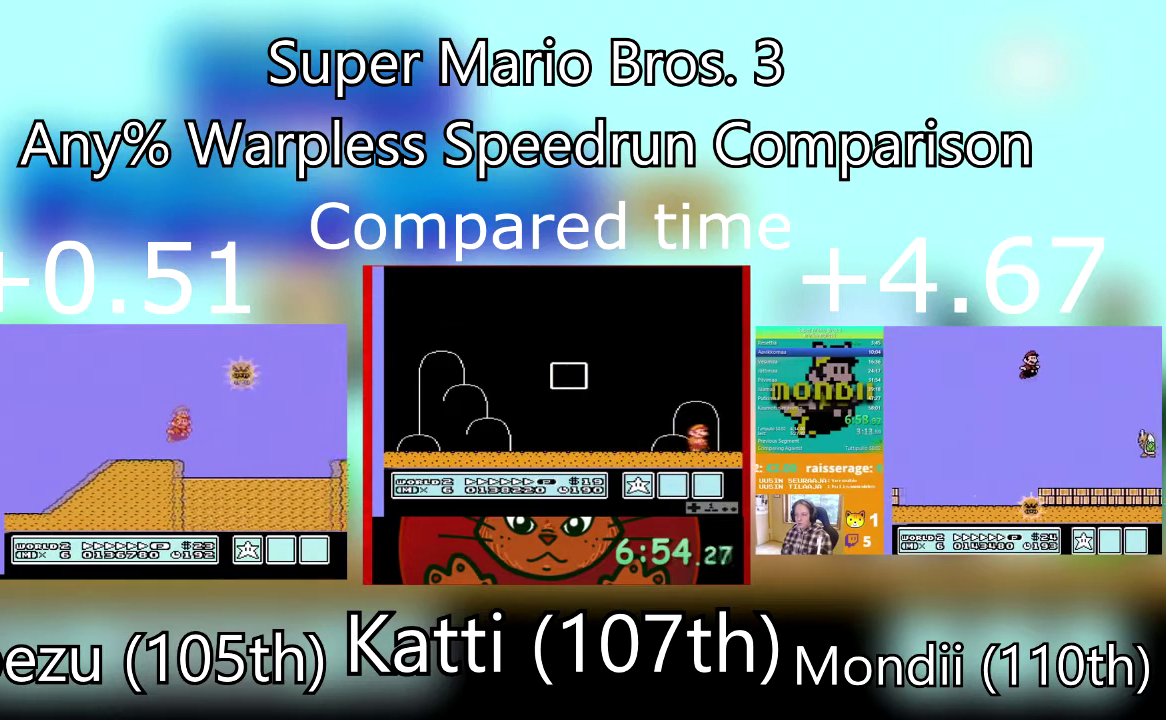
{"buttons": ["SQUARE", "DPAD_RIGHT"], "events": [[134, "CROSS", "up"]]}
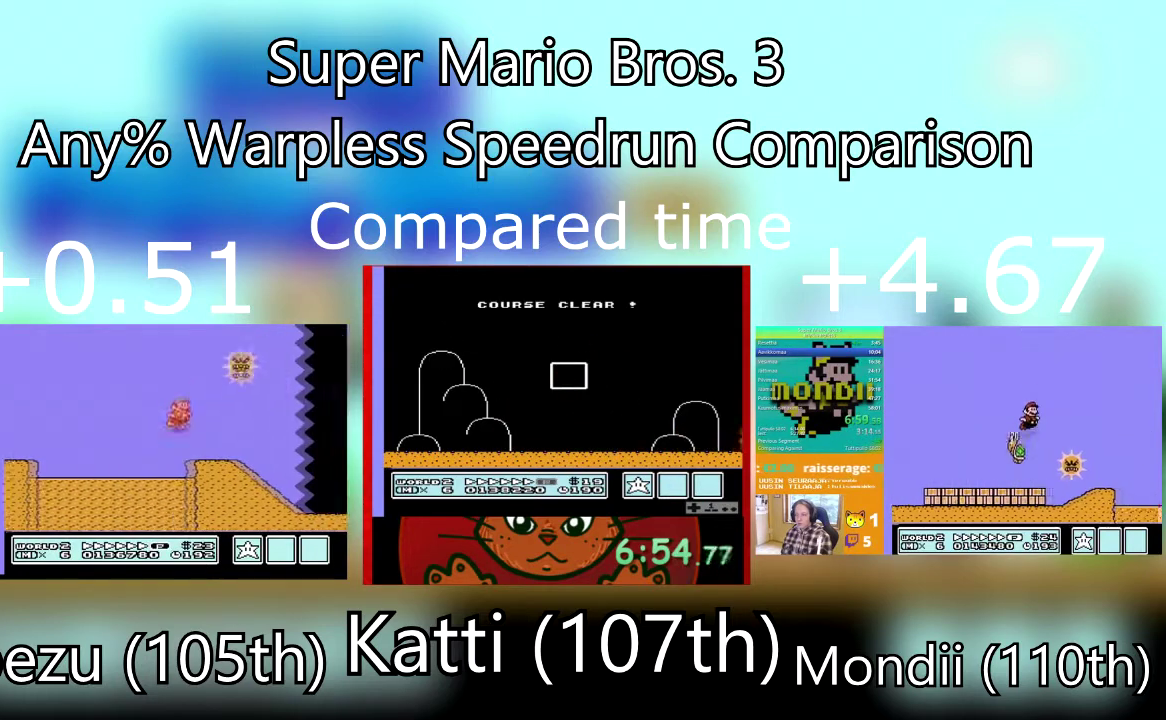
{"buttons": ["SQUARE", "DPAD_RIGHT"], "events": []}
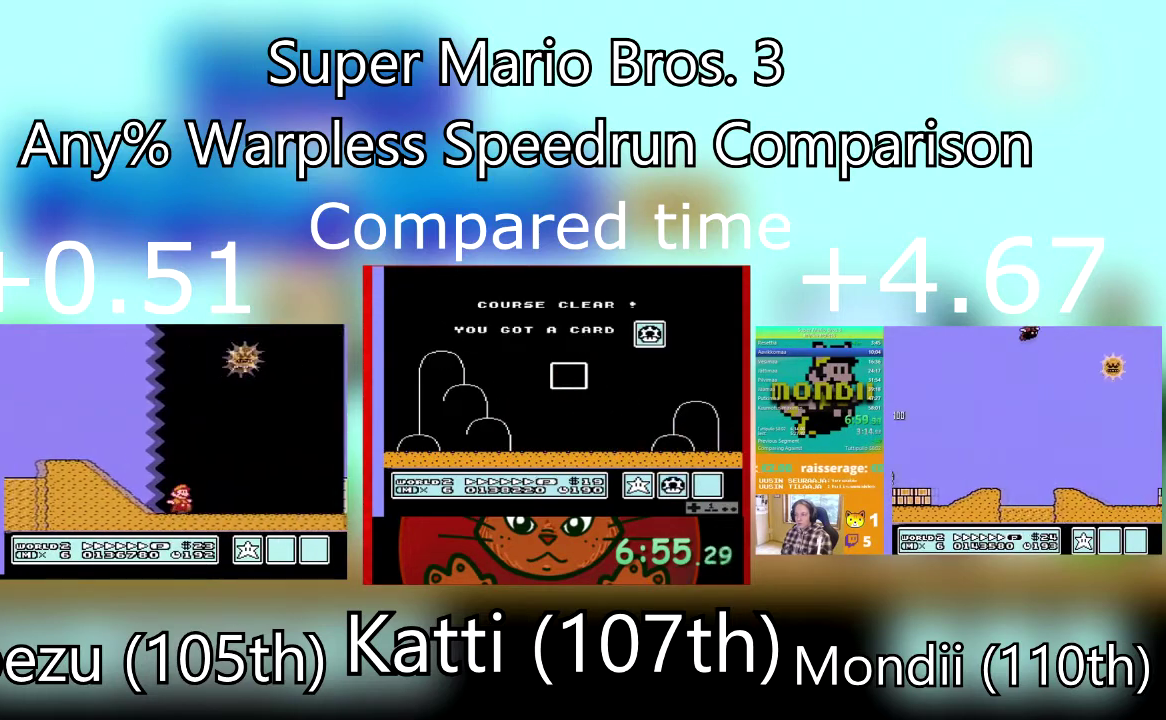
{"buttons": ["SQUARE", "DPAD_RIGHT"], "events": []}
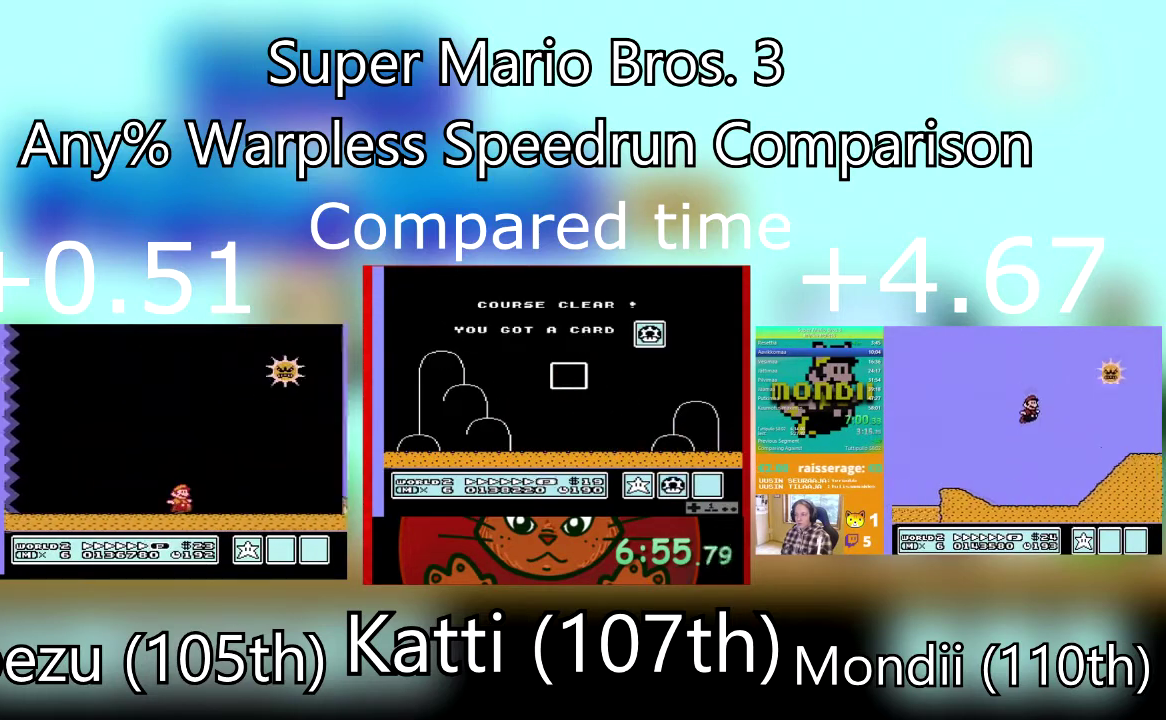
{"buttons": ["CROSS", "SQUARE", "DPAD_RIGHT"], "events": [[367, "CROSS", "down"]]}
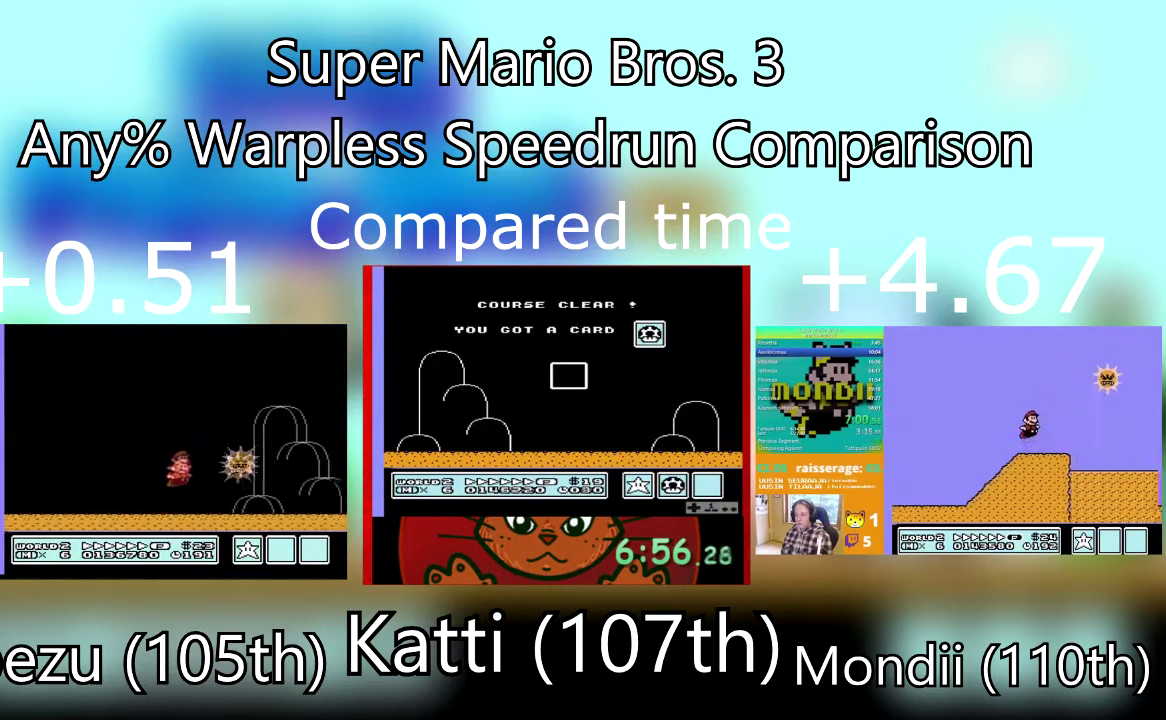
{"buttons": ["SQUARE", "DPAD_LEFT"], "events": [[234, "DPAD_DOWN", "down"], [267, "DPAD_LEFT", "down"], [267, "DPAD_RIGHT", "up"], [334, "DPAD_DOWN", "up"], [501, "CROSS", "up"]]}
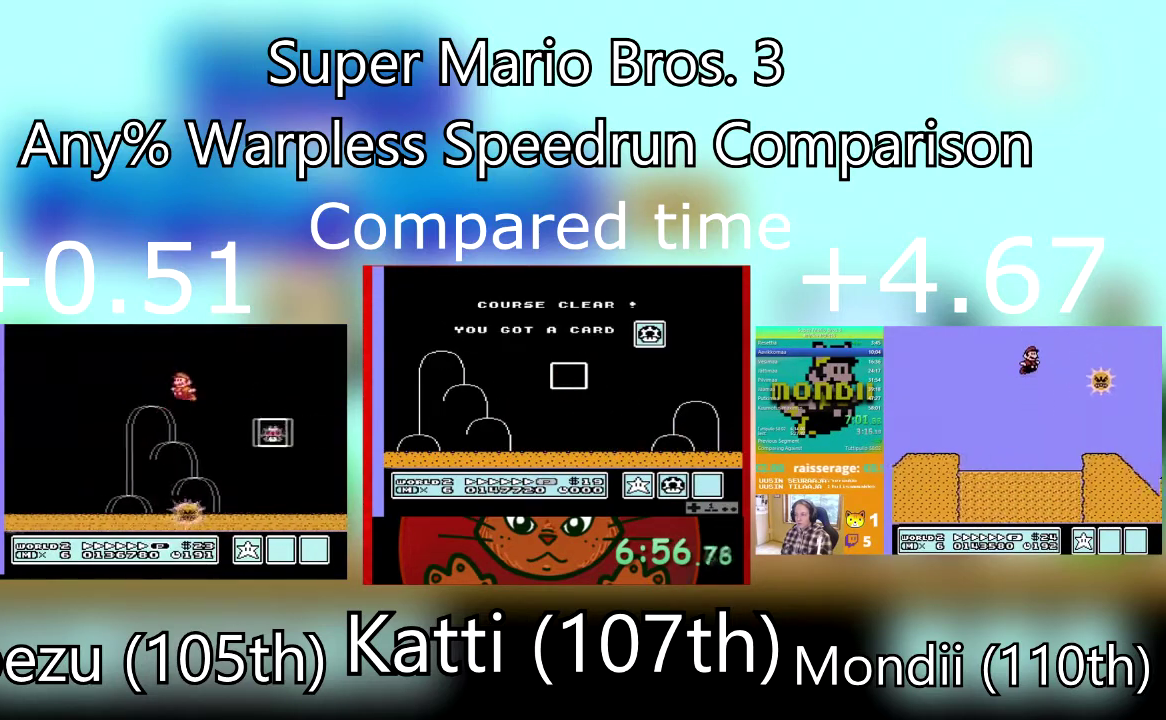
{"buttons": ["SQUARE", "DPAD_RIGHT"], "events": [[166, "DPAD_DOWN", "down"], [166, "DPAD_RIGHT", "down"], [200, "DPAD_LEFT", "up"], [233, "DPAD_DOWN", "up"]]}
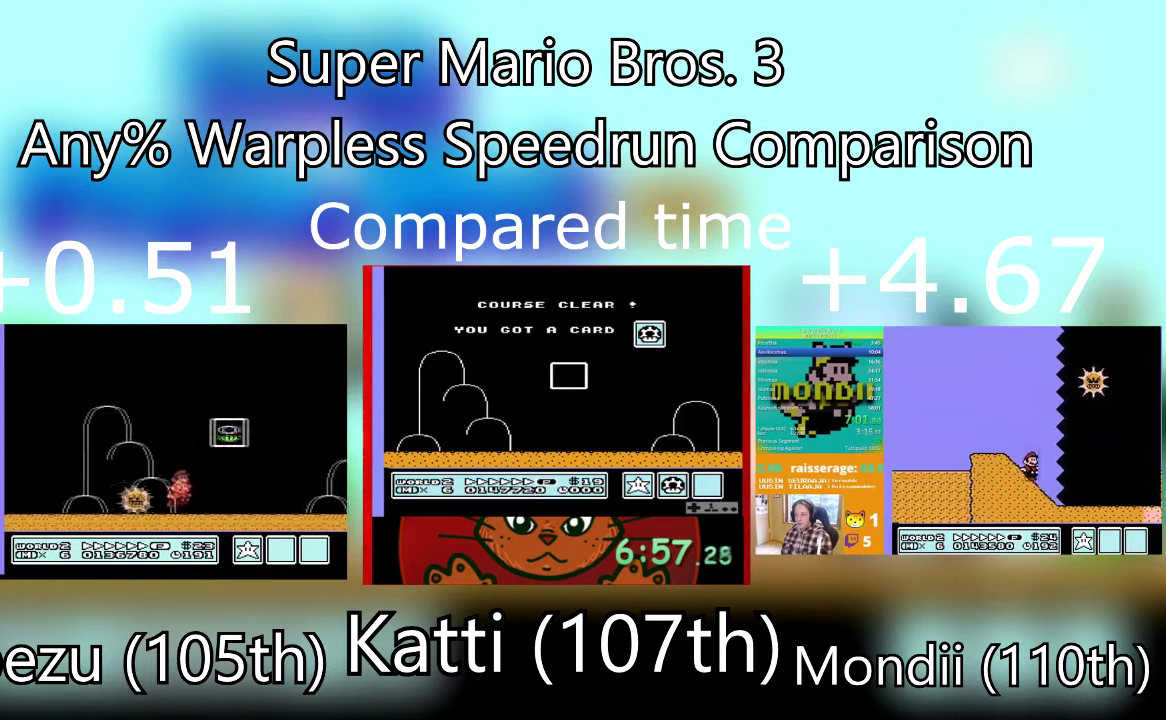
{"buttons": ["SQUARE"], "events": [[67, "DPAD_DOWN", "down"], [100, "DPAD_LEFT", "down"], [134, "DPAD_RIGHT", "up"], [167, "CROSS", "down"], [167, "DPAD_DOWN", "up"], [434, "DPAD_LEFT", "up"], [501, "CROSS", "up"]]}
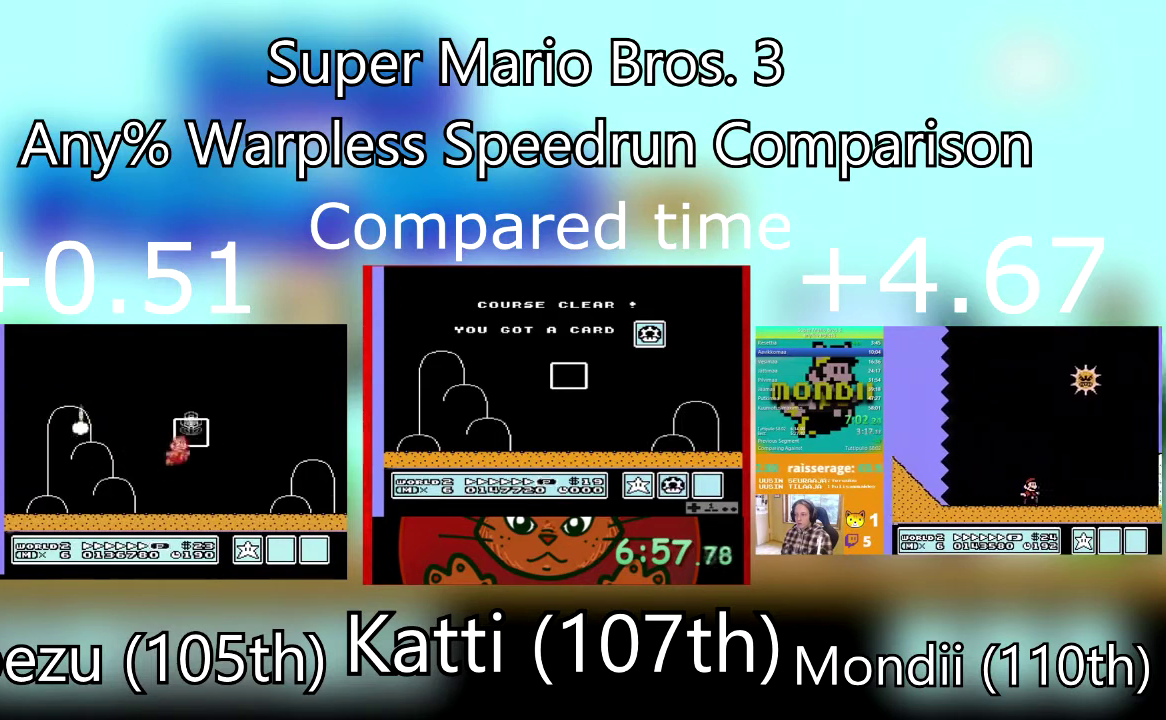
{"buttons": ["CROSS"], "events": [[66, "SQUARE", "up"], [367, "CROSS", "down"]]}
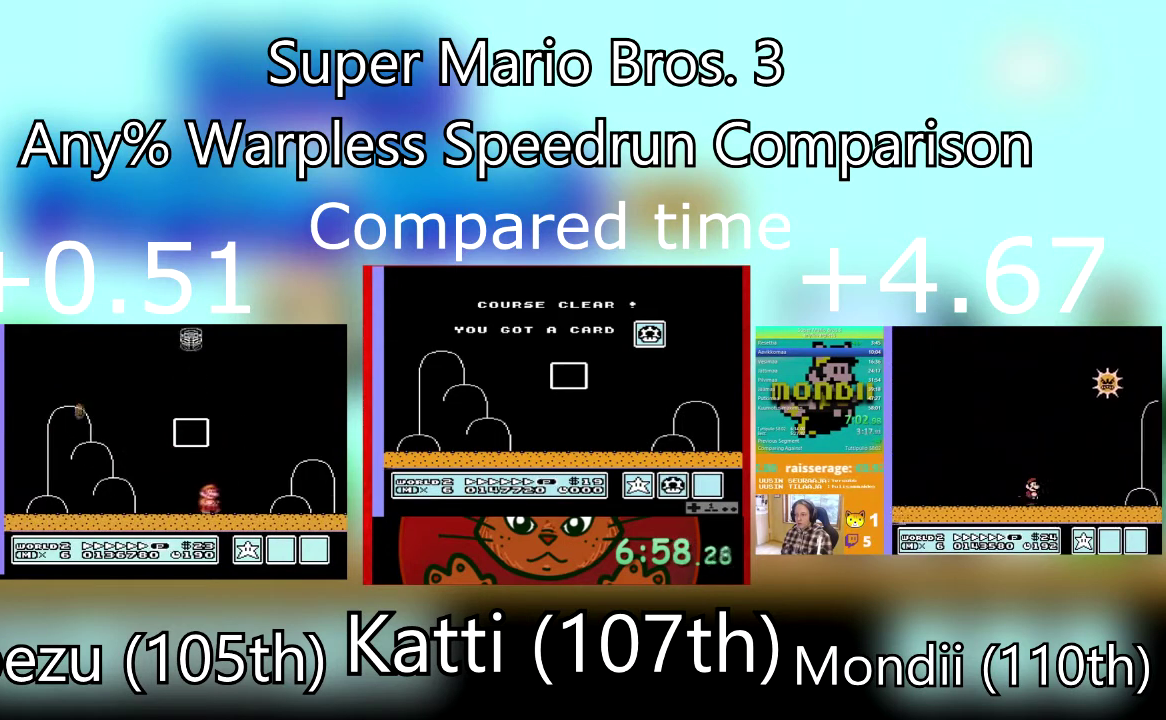
{"buttons": ["CROSS"], "events": []}
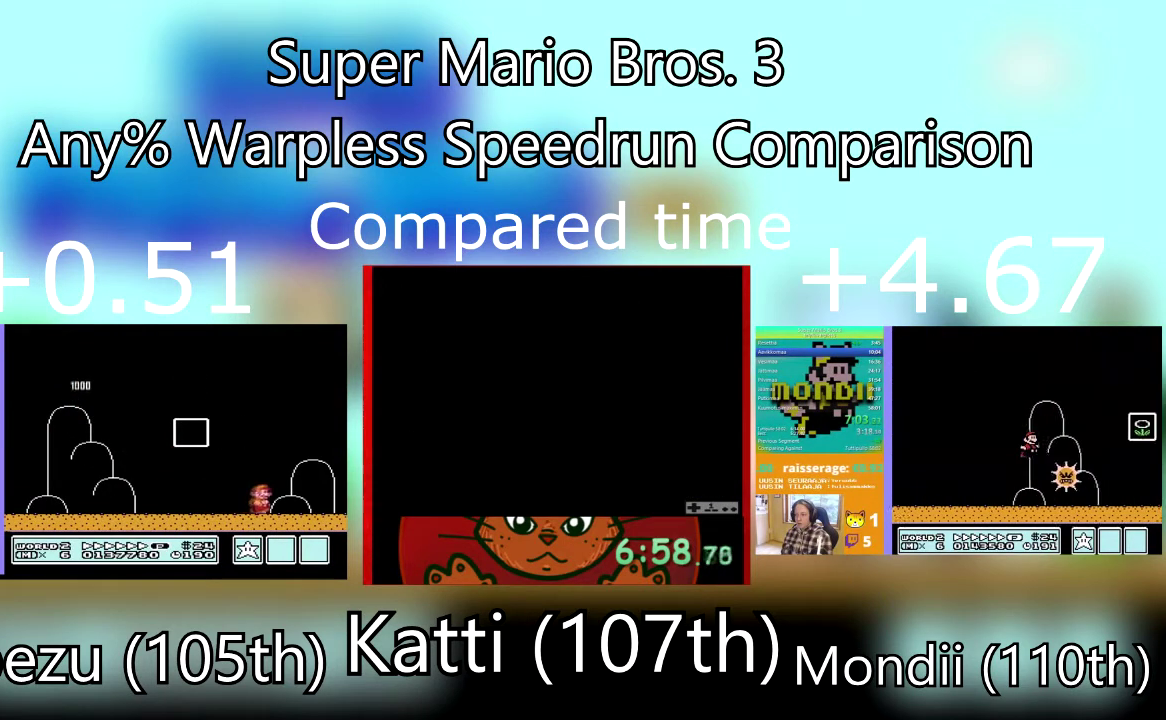
{"buttons": ["CROSS"], "events": []}
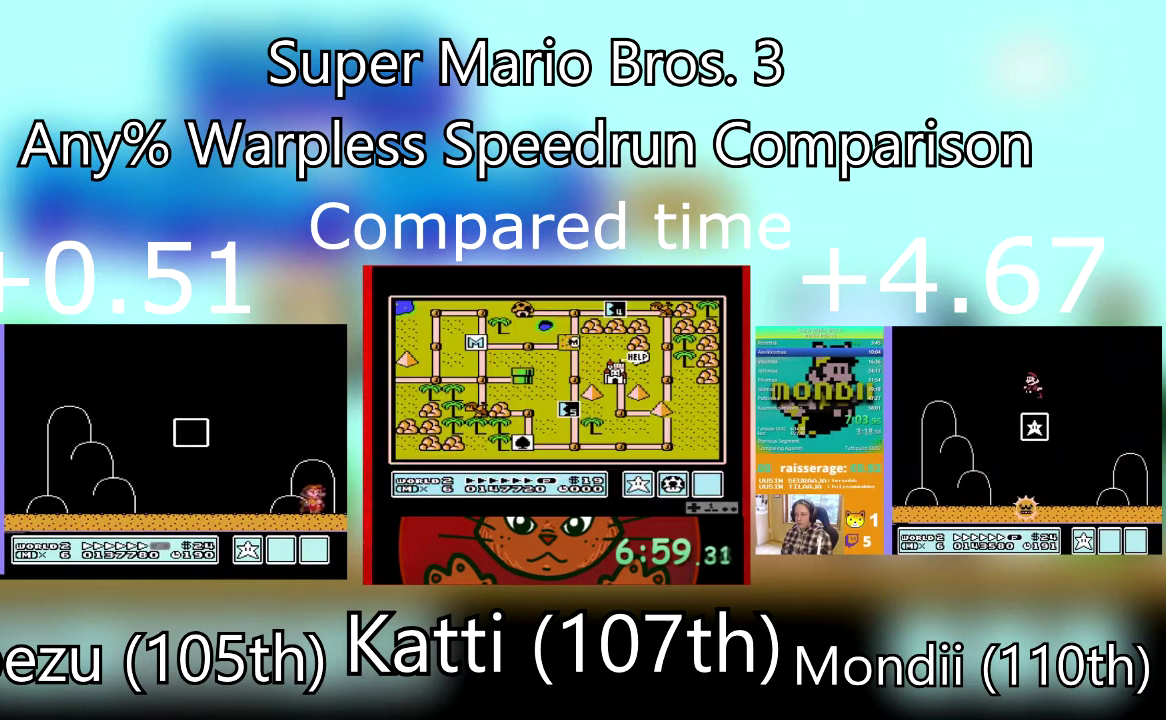
{"buttons": ["CROSS"], "events": [[67, "CROSS", "up"], [134, "CROSS", "down"], [300, "CROSS", "up"], [367, "CROSS", "down"]]}
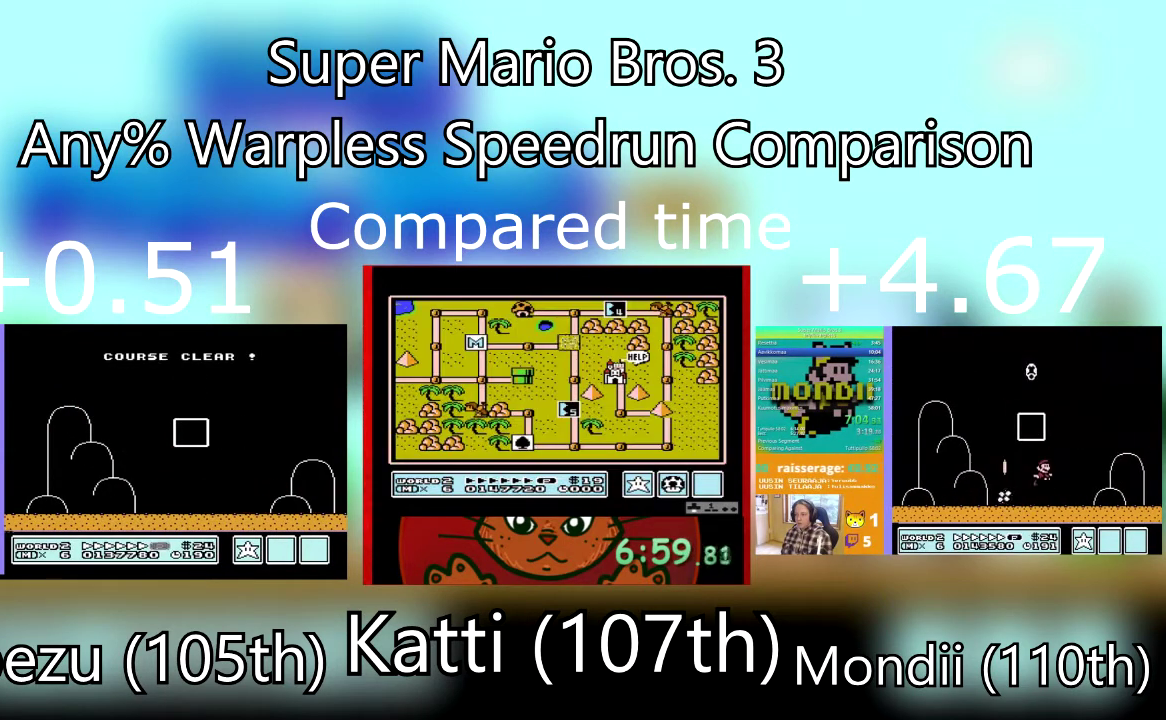
{"buttons": ["CROSS"], "events": [[66, "CROSS", "up"], [133, "CROSS", "down"], [300, "CROSS", "up"], [367, "CROSS", "down"]]}
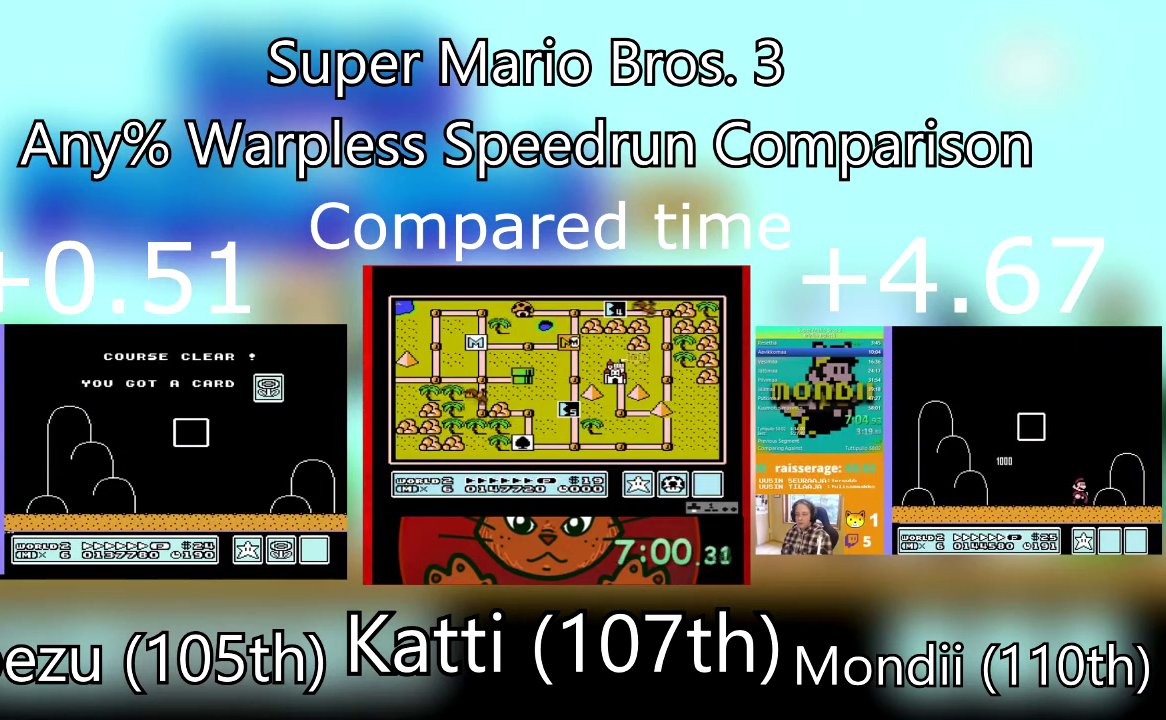
{"buttons": ["CROSS"], "events": [[33, "CROSS", "up"], [100, "CROSS", "down"], [300, "CROSS", "up"], [401, "CROSS", "down"]]}
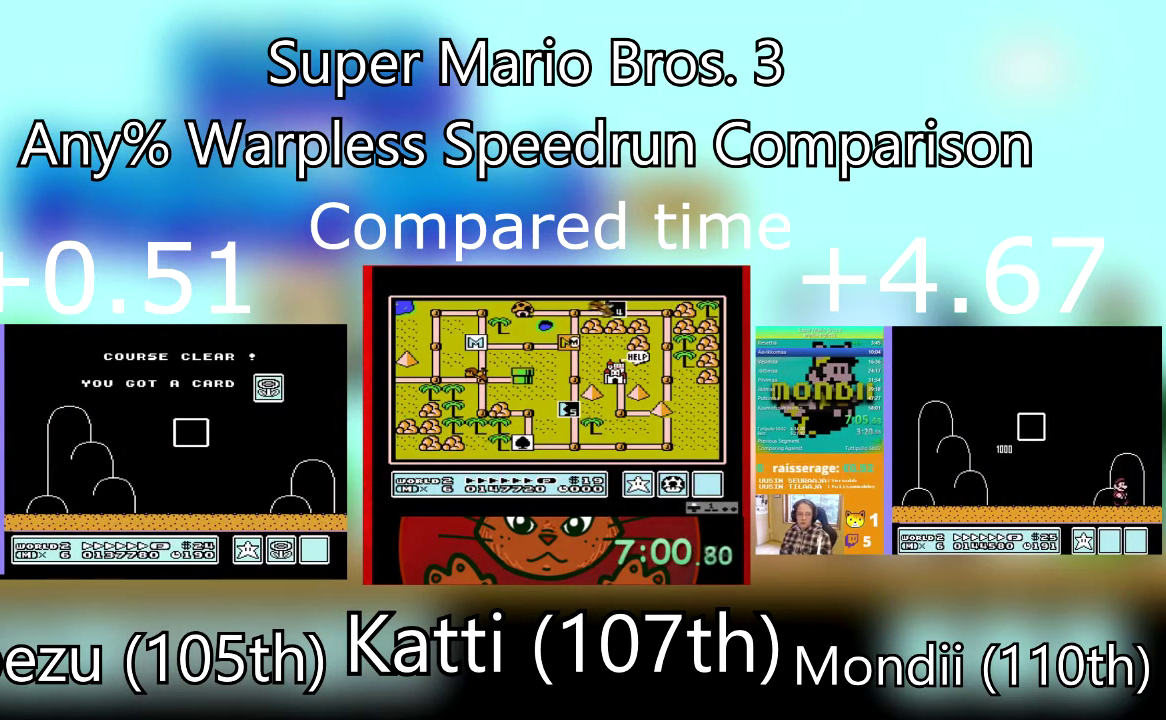
{"buttons": [], "events": [[66, "CROSS", "up"], [133, "CROSS", "down"], [300, "CROSS", "up"], [333, "CROSS", "down"], [500, "CROSS", "up"]]}
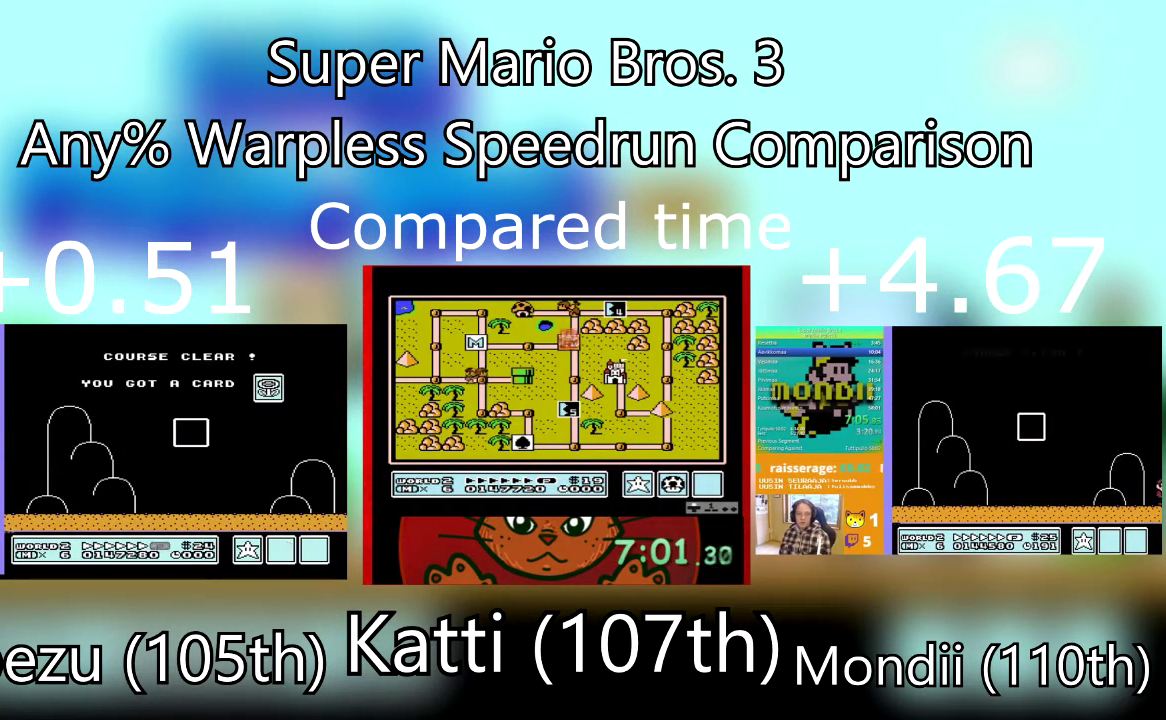
{"buttons": [], "events": [[33, "CROSS", "down"], [200, "CROSS", "up"]]}
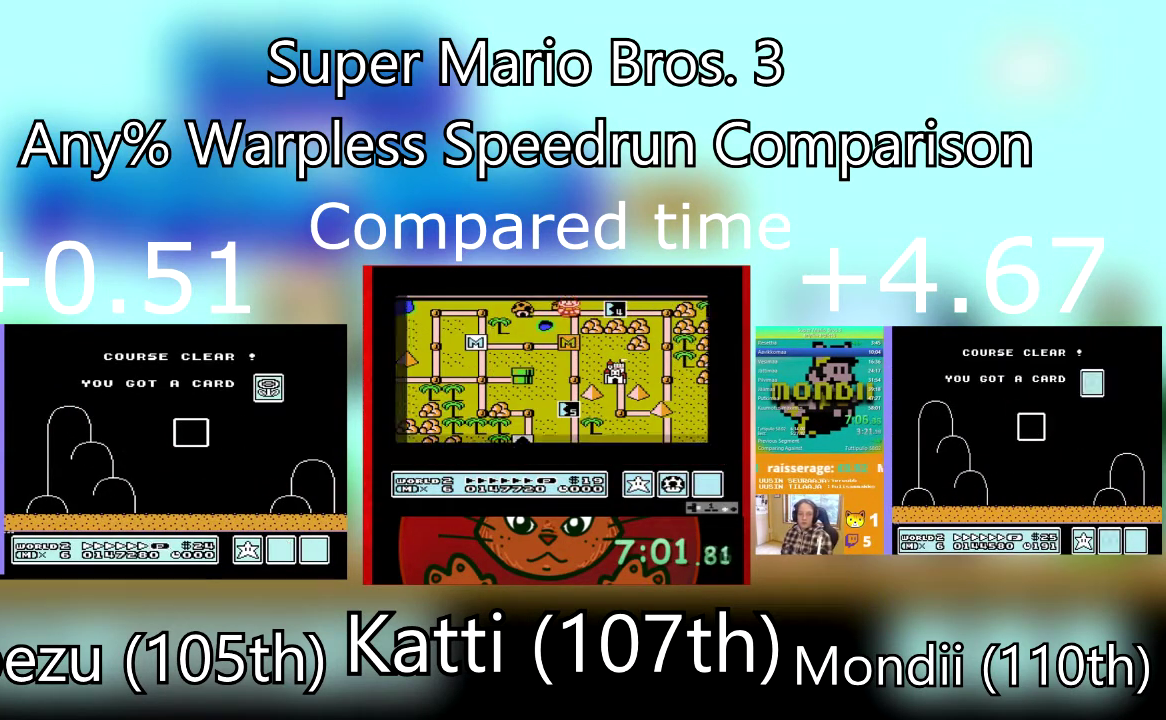
{"buttons": [], "events": []}
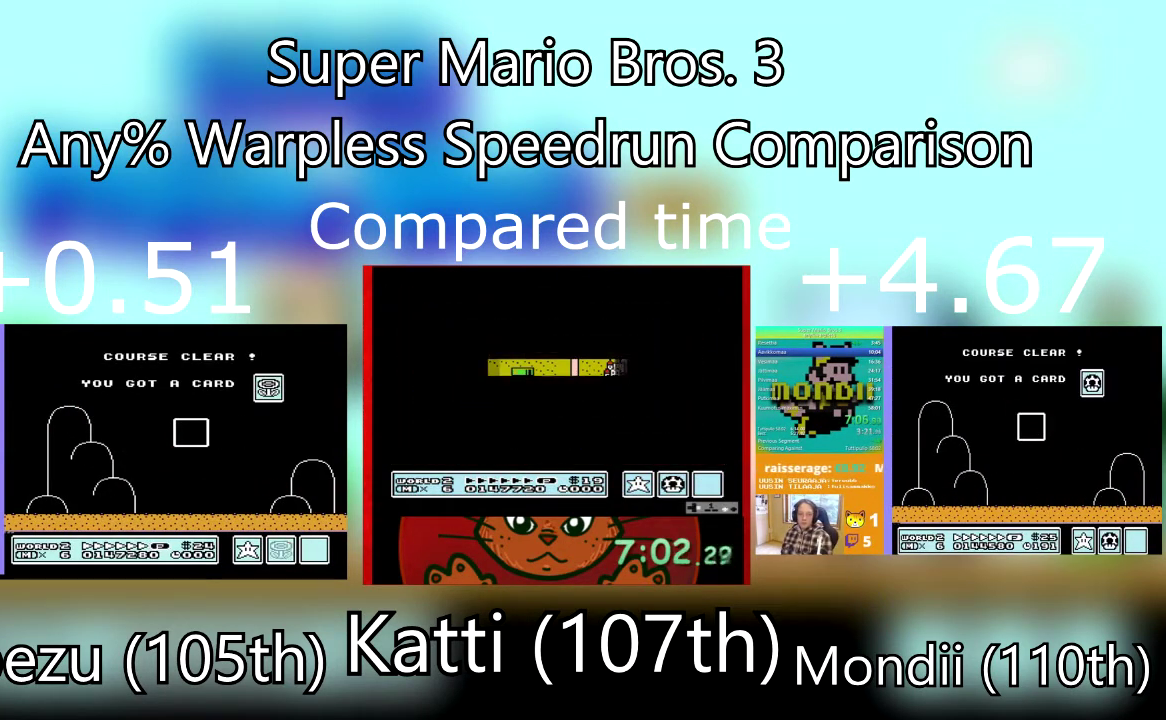
{"buttons": [], "events": []}
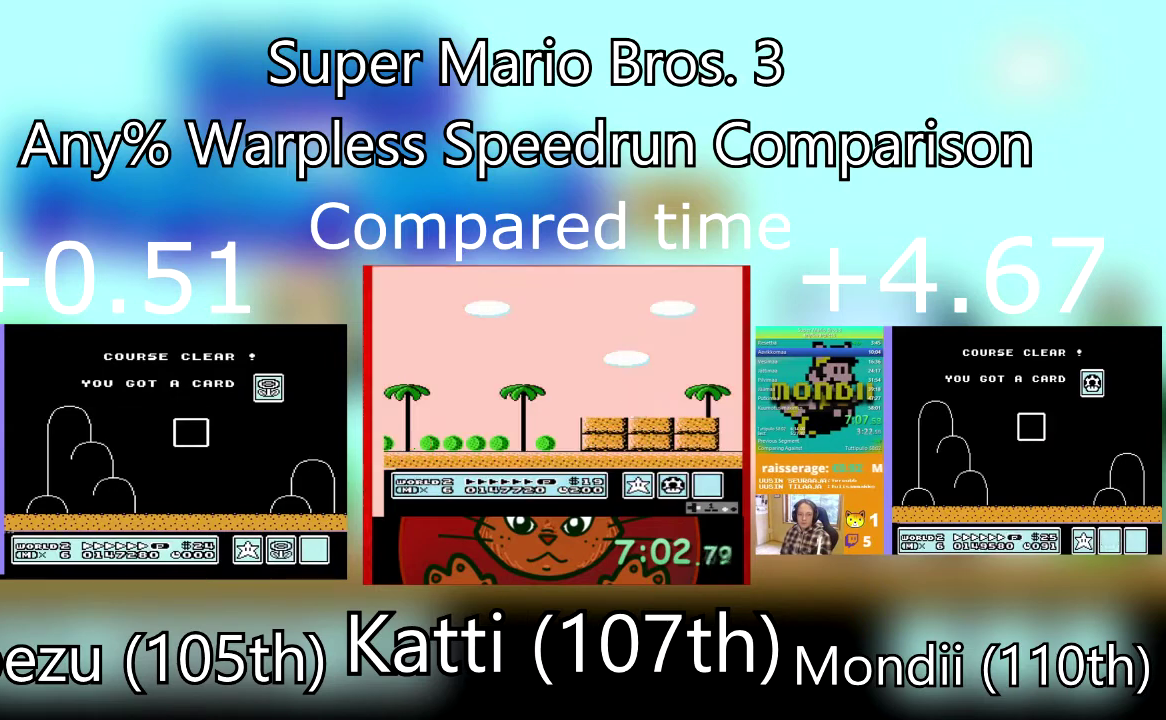
{"buttons": [], "events": []}
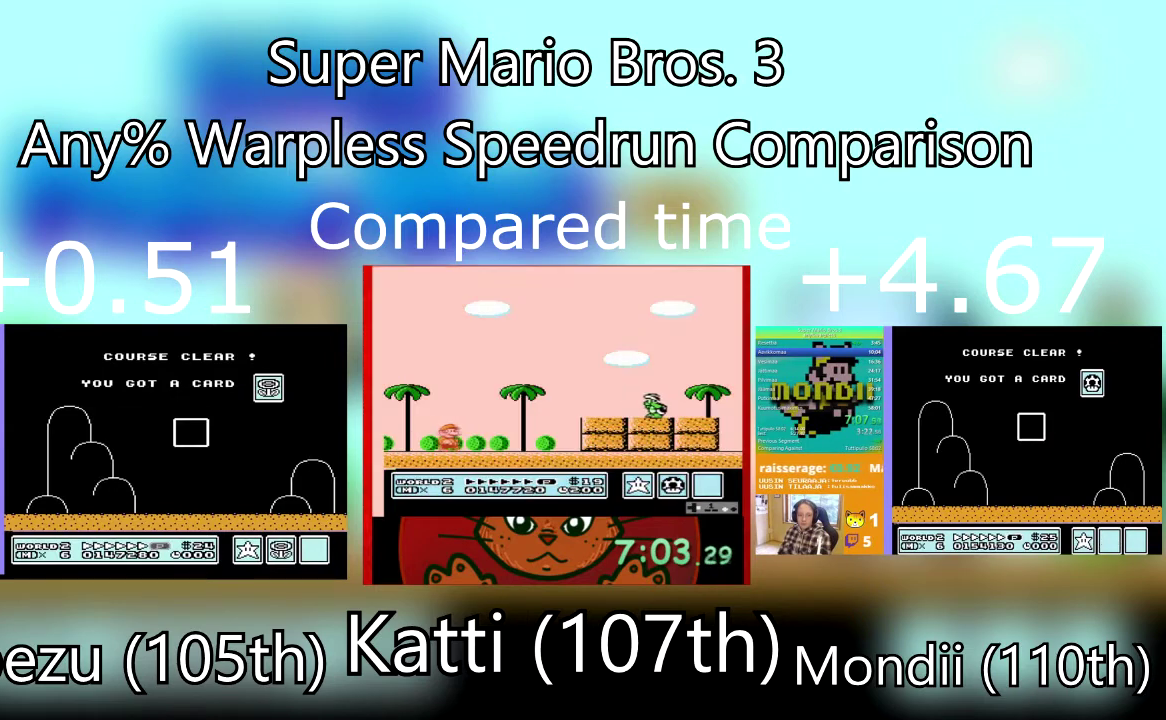
{"buttons": [], "events": []}
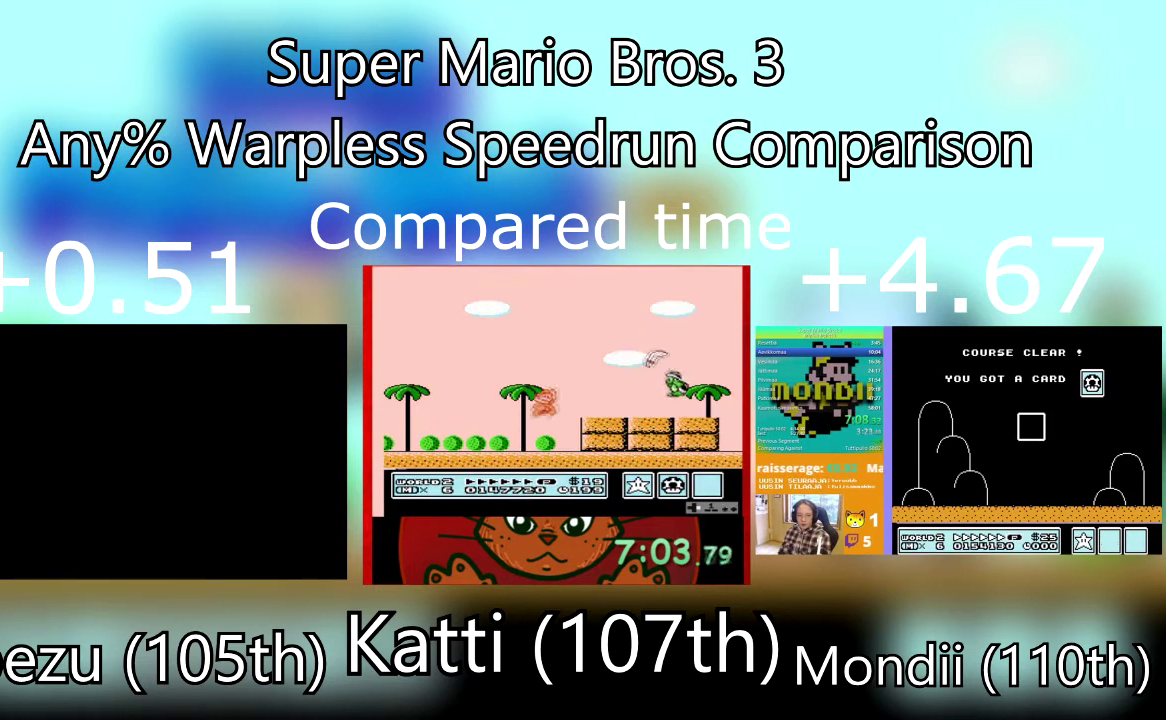
{"buttons": ["DPAD_DOWN"], "events": [[500, "DPAD_DOWN", "down"]]}
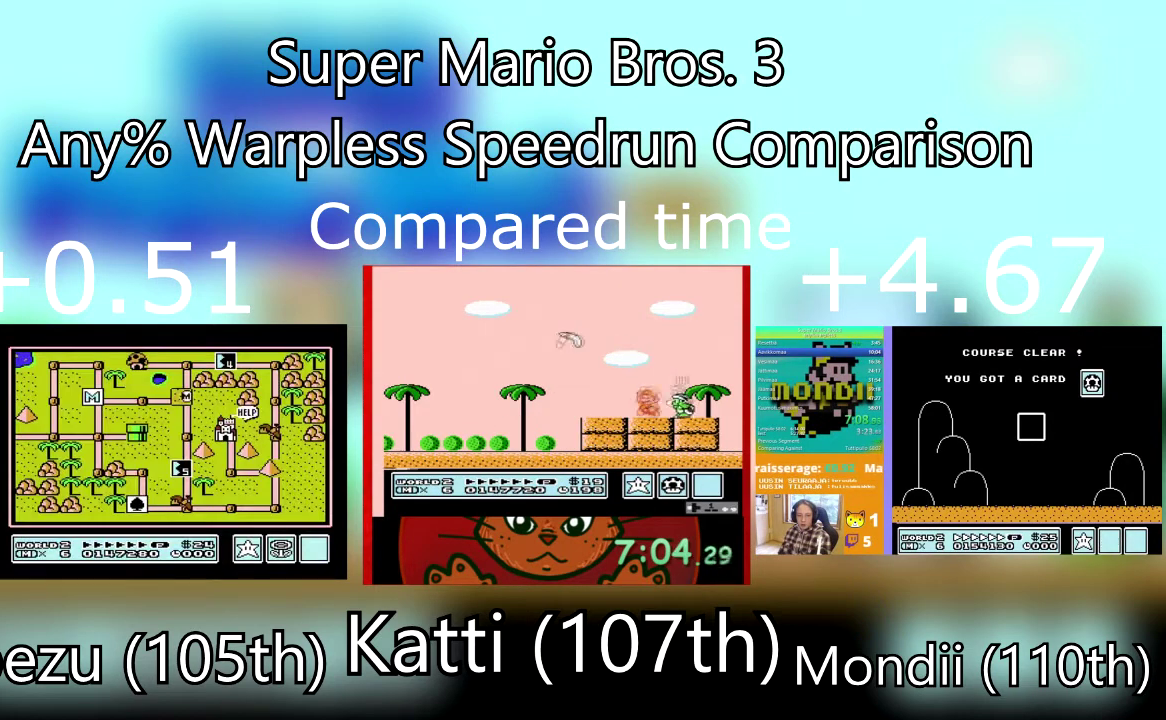
{"buttons": ["DPAD_DOWN"], "events": [[200, "DPAD_DOWN", "up"], [267, "DPAD_DOWN", "down"], [434, "DPAD_DOWN", "up"], [501, "DPAD_DOWN", "down"]]}
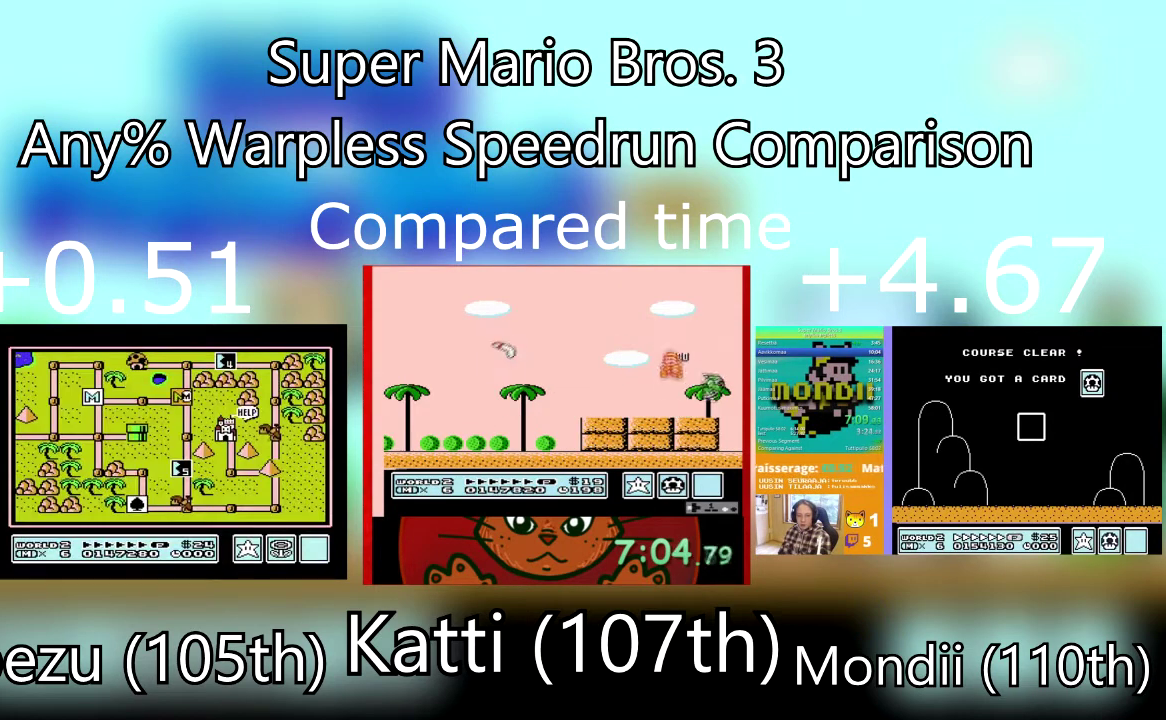
{"buttons": ["DPAD_DOWN"], "events": [[166, "DPAD_DOWN", "up"], [233, "DPAD_DOWN", "down"], [400, "DPAD_DOWN", "up"], [467, "DPAD_DOWN", "down"]]}
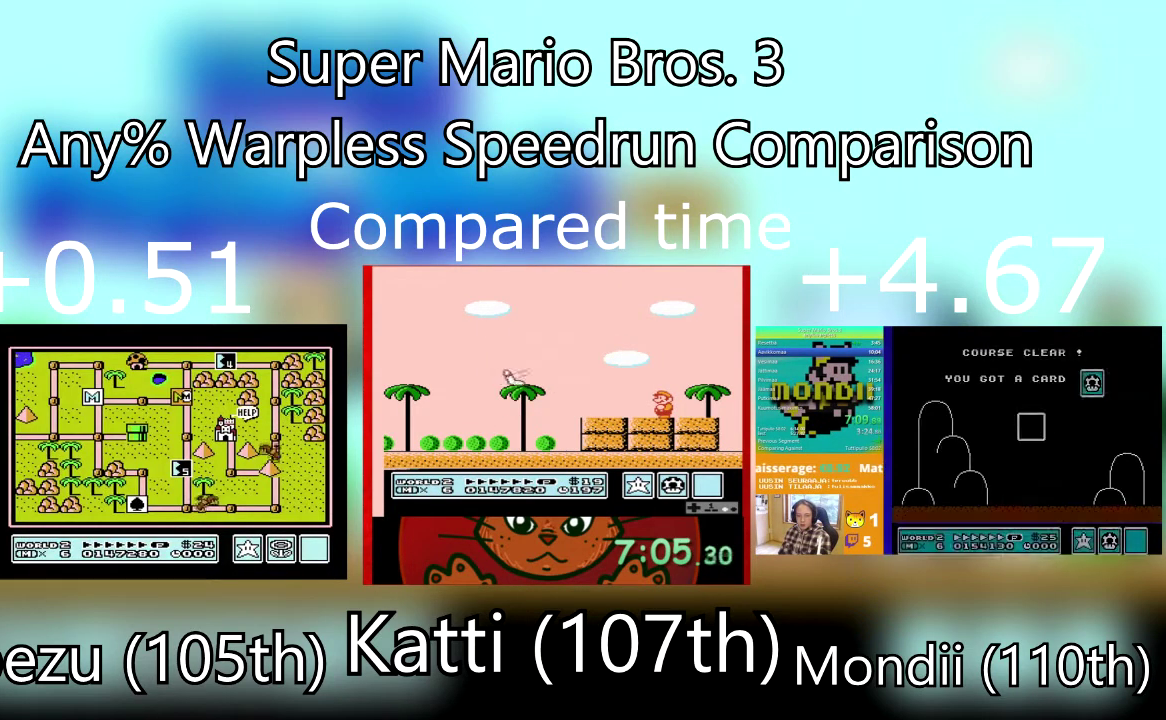
{"buttons": ["DPAD_DOWN"], "events": [[334, "DPAD_DOWN", "up"], [401, "DPAD_DOWN", "down"]]}
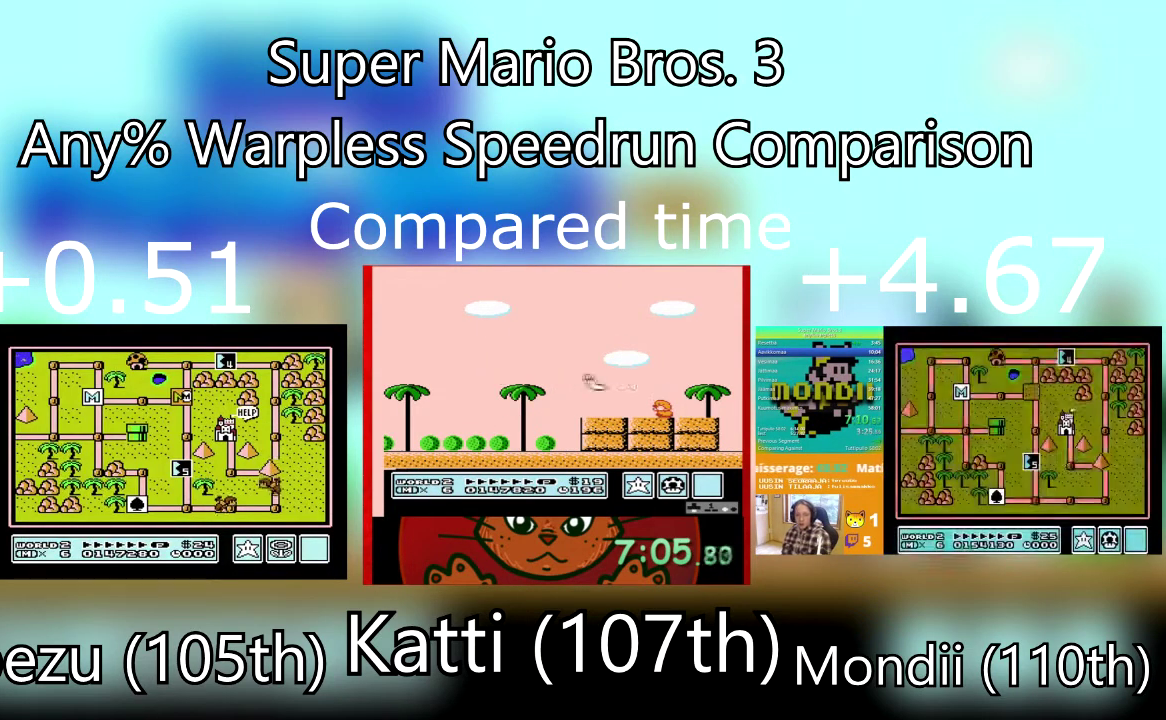
{"buttons": ["DPAD_DOWN"], "events": [[100, "DPAD_DOWN", "up"], [166, "DPAD_DOWN", "down"]]}
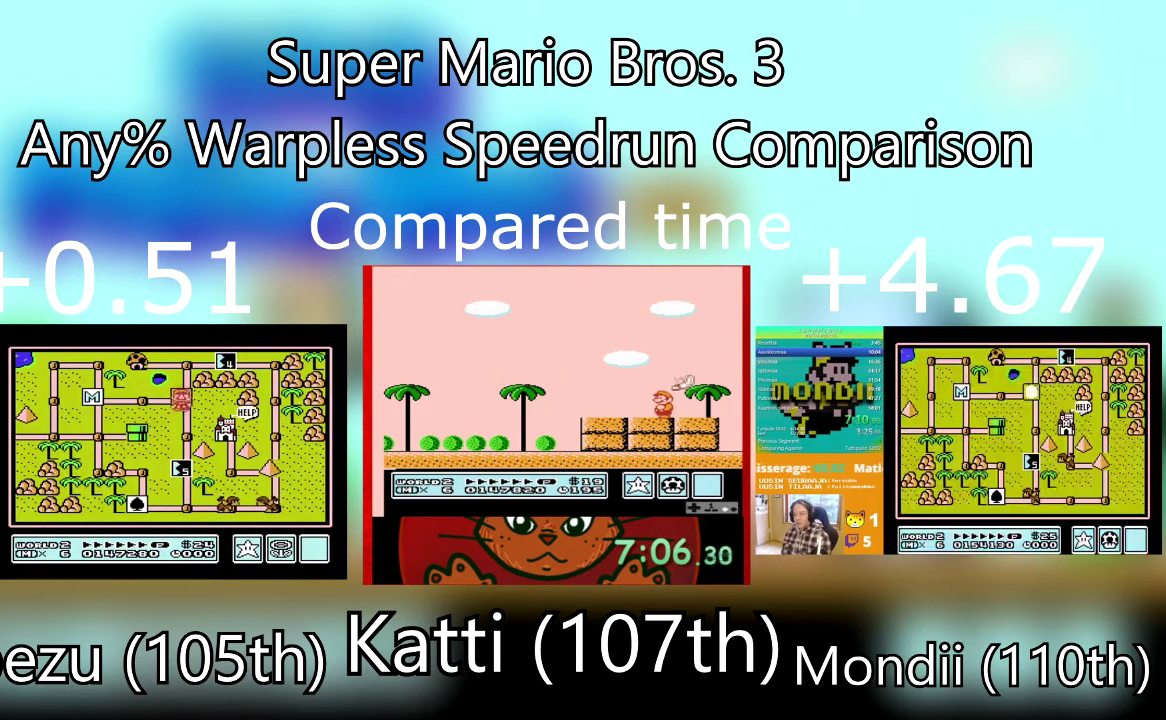
{"buttons": [], "events": [[167, "DPAD_DOWN", "up"], [300, "DPAD_DOWN", "down"], [434, "DPAD_DOWN", "up"]]}